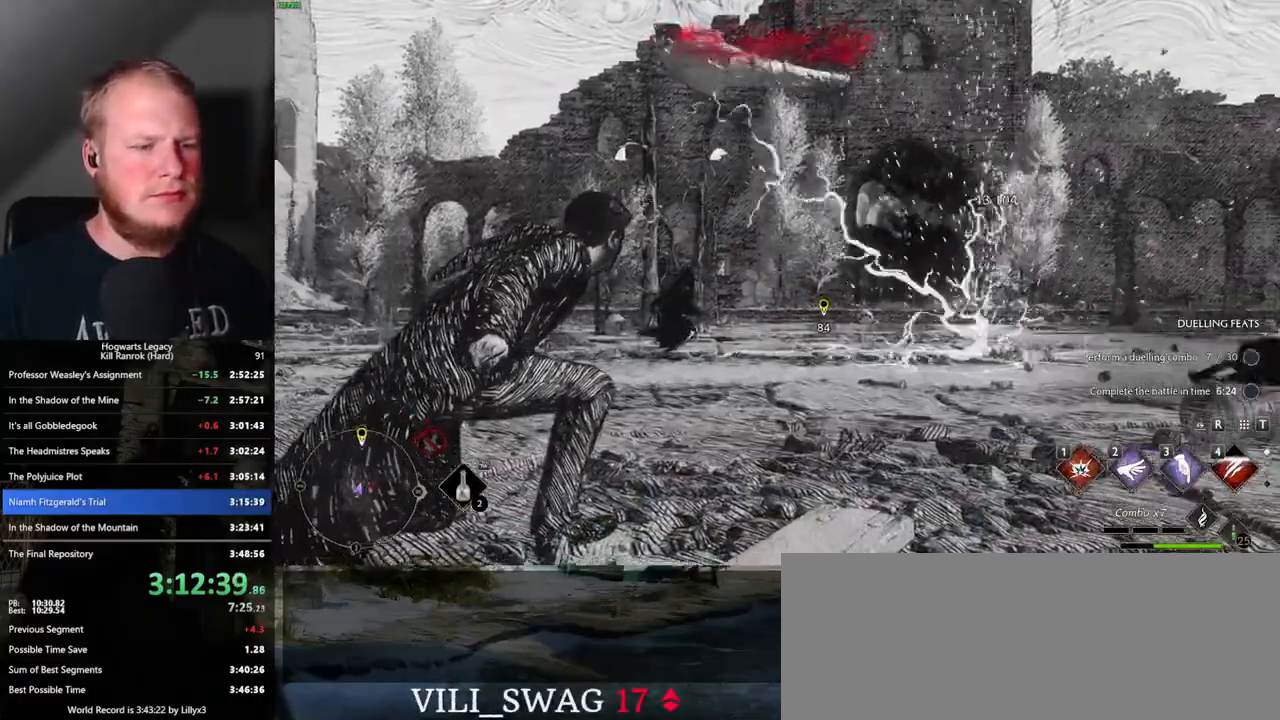
Gameplay with keyboard and mouse; each line is a JSON object with the keys and mouse buttons held at the frame after it. "events" lists presses ("down") and releases ("up") of ".", "/", "0", "1", "2", "3", "4", "5", "6", "7", "8", "9", "a", "alt_l", "alt_r", "b", "backslash", "backspace", "c", "caps_lock", "comma", "ctrl_l", "ctrl_r", "d", "e", "equals", "escape", "f", "f1", "f10", "f11", "f12", "f2", "f3", "f4", "f5", "f6", "f7", "f8", "f9", "g", "h", "i", "j", "k", "l", "lbracket", "m", "minus", "n", "o", "p", "q", "quote", "r", "rbracket", "return", "s", "semicolon", "shift_l", "shift_r", "space", "super", "t", "tab", "tilde", "u", "v", "w", "x", "y", "z", "mouse_left", "mouse_wheel", "mouse_right", "mouse_mb4" and "mouse_mb5" between this image and that frame as [ms after this image, input, new state], when the widget could be followed in between. "mouse_left", "mouse_wheel", "mouse_right", "mouse_mb4", "mouse_mb5" = the "left", "wheel", "right", "mb4", "mb5" buttons of the "mouse" list. No other keys are recorded. "wheel" means that the mouse wheel is clicked or scrolled. Mouse movement is not recorded.
{"keys": ["w"], "mouse": [], "events": []}
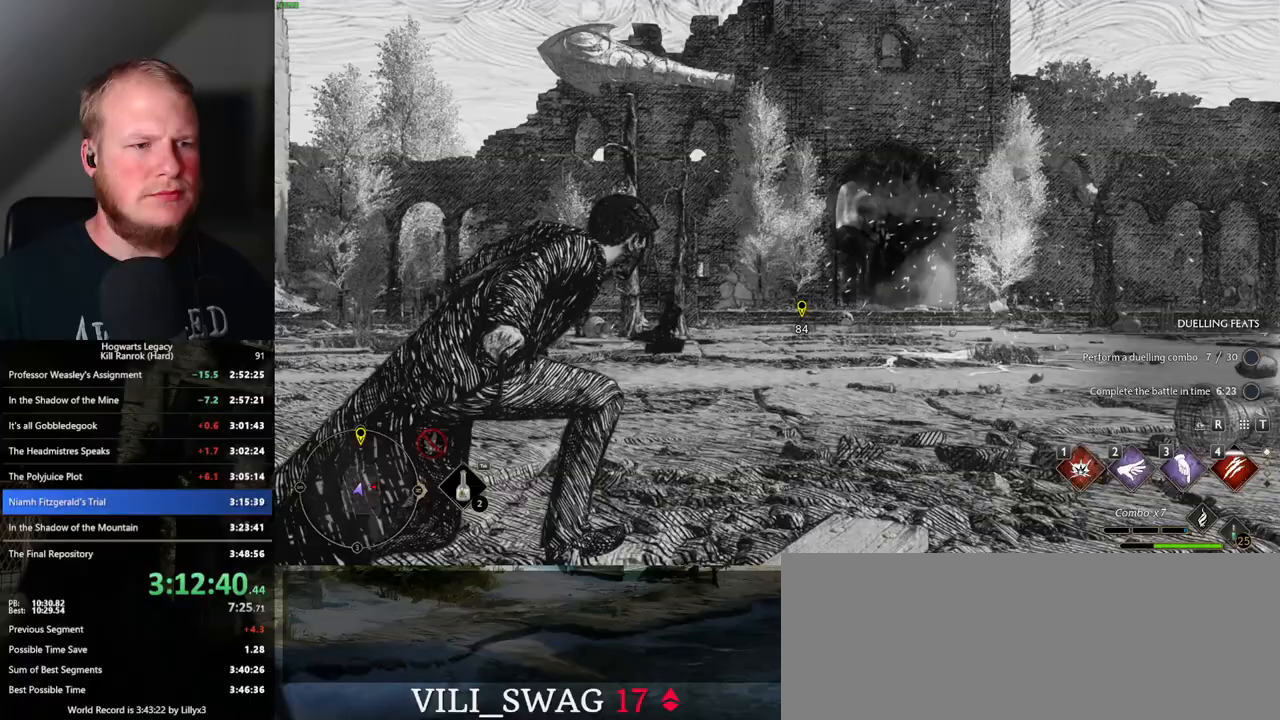
{"keys": ["1", "w"], "mouse": [], "events": [[500, "1", "down"]]}
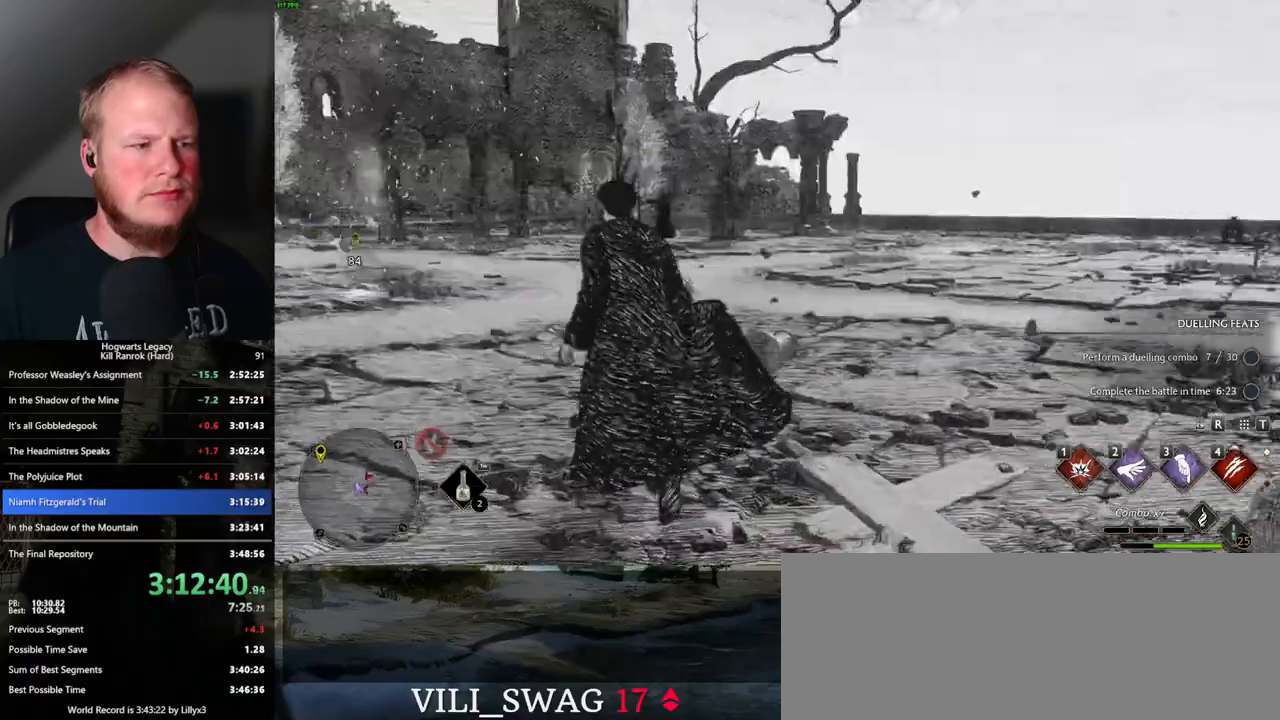
{"keys": ["w"], "mouse": [], "events": [[117, "1", "up"]]}
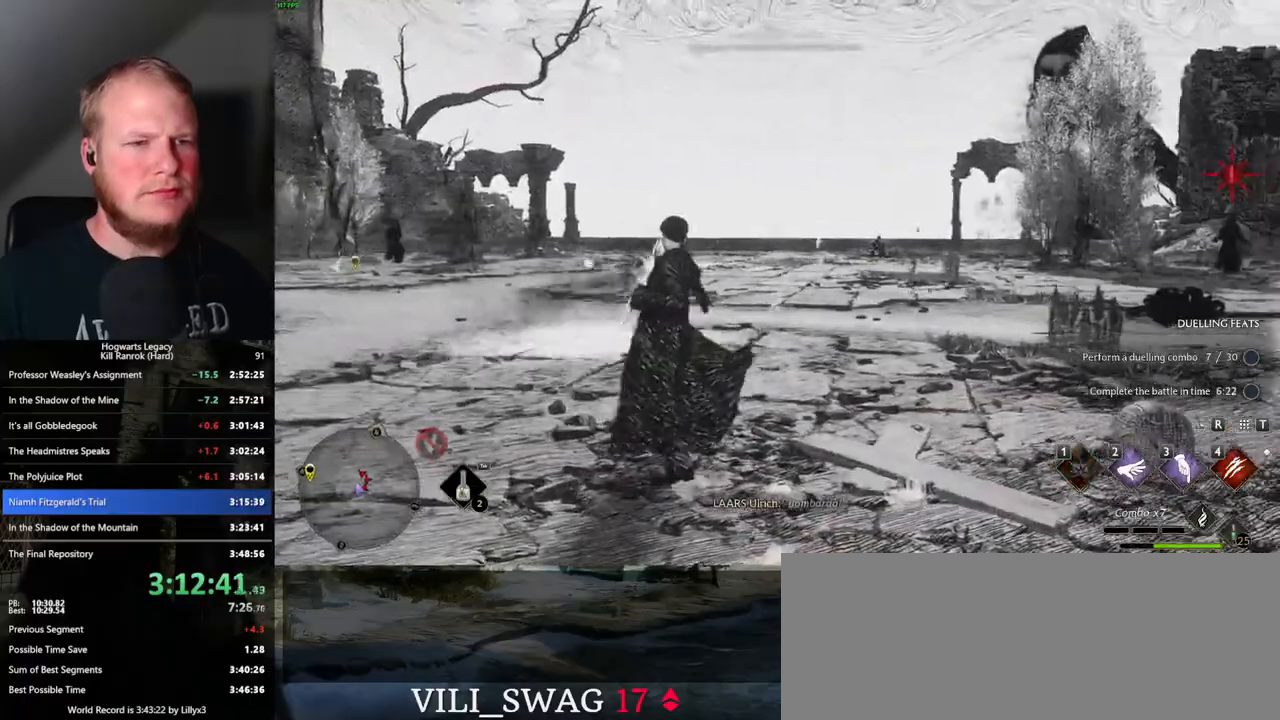
{"keys": ["w"], "mouse": [], "events": [[100, "a", "down"], [167, "space", "down"], [283, "space", "up"], [417, "a", "up"]]}
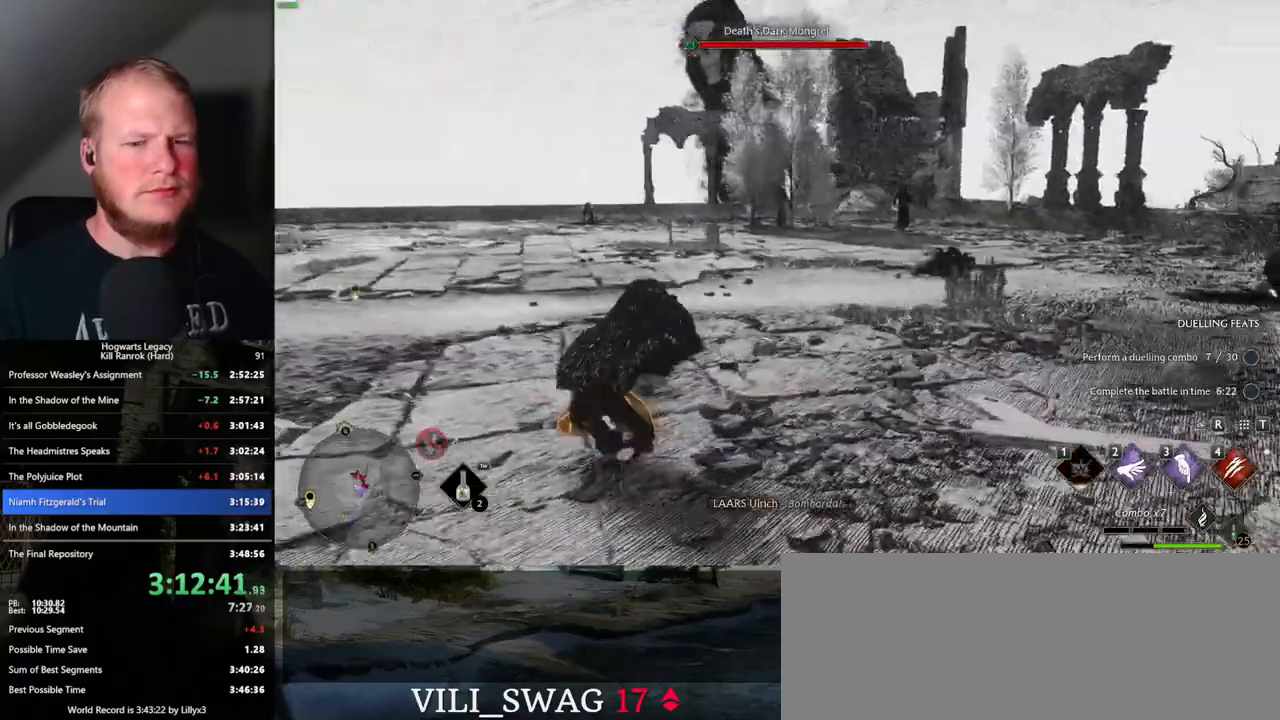
{"keys": ["w"], "mouse": [], "events": [[217, "3", "down"], [283, "3", "up"], [400, "3", "down"], [450, "3", "up"]]}
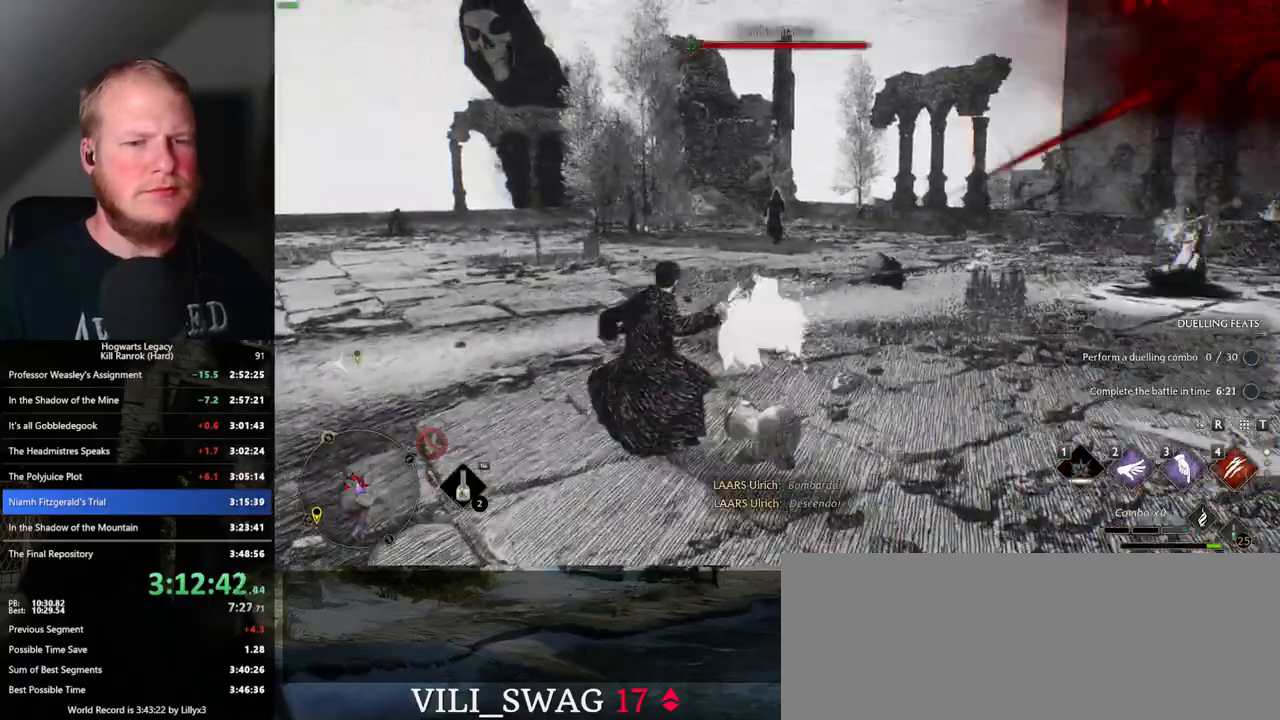
{"keys": ["w"], "mouse": [], "events": [[67, "a", "down"], [83, "space", "down"], [133, "w", "up"], [183, "space", "up"], [267, "w", "down"], [367, "a", "up"]]}
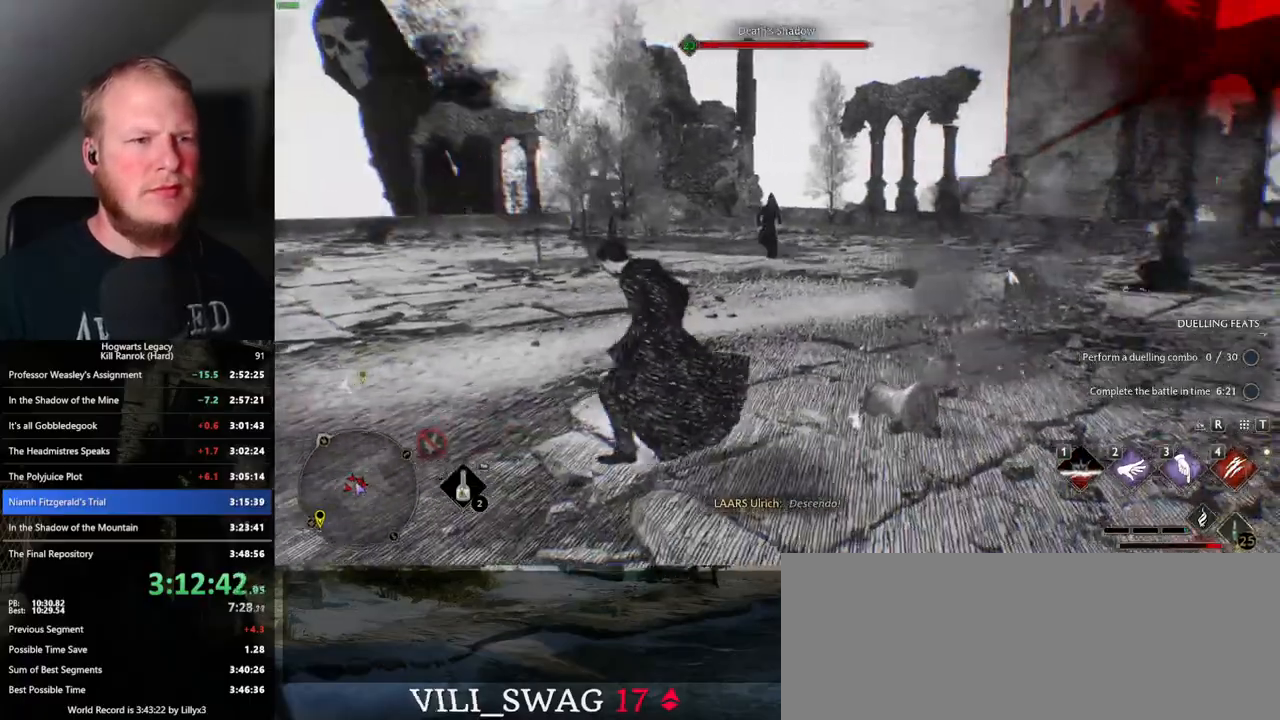
{"keys": ["w"], "mouse": [], "events": [[50, "3", "down"], [133, "3", "up"], [133, "w", "up"], [200, "w", "down"], [233, "3", "down"], [333, "3", "up"], [417, "3", "down"], [467, "3", "up"]]}
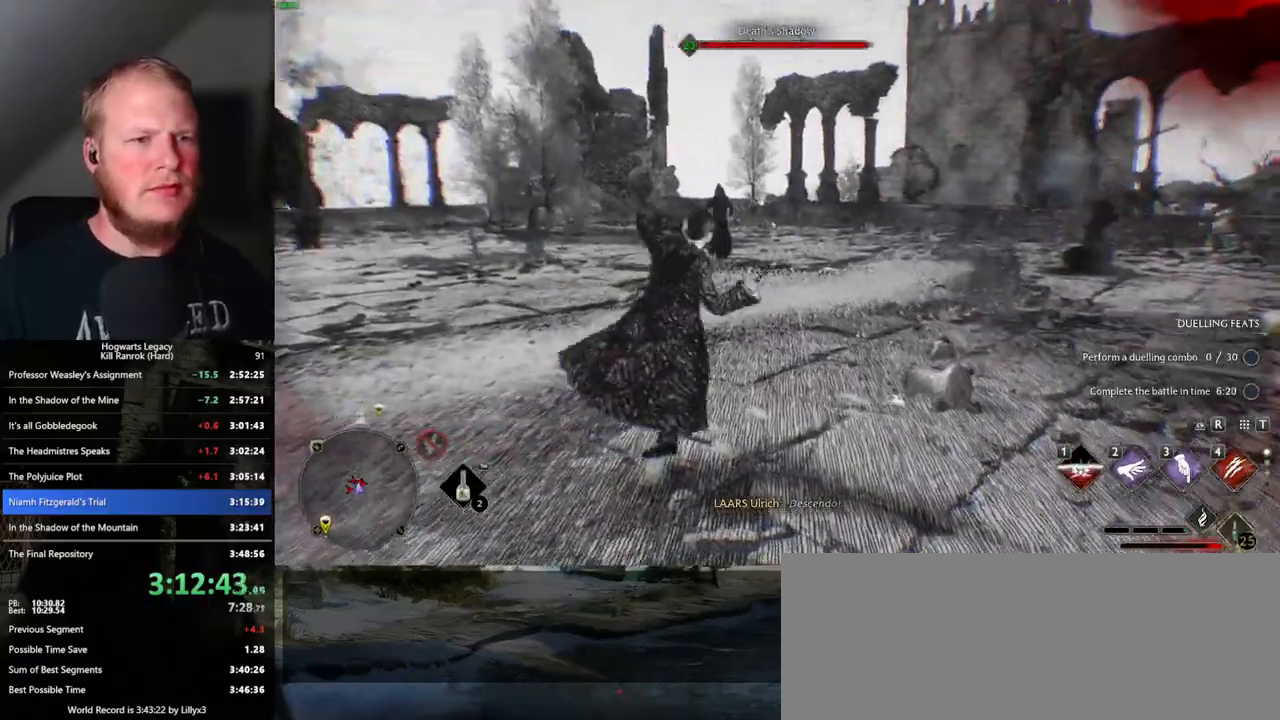
{"keys": ["w"], "mouse": [], "events": [[383, "4", "down"], [500, "4", "up"]]}
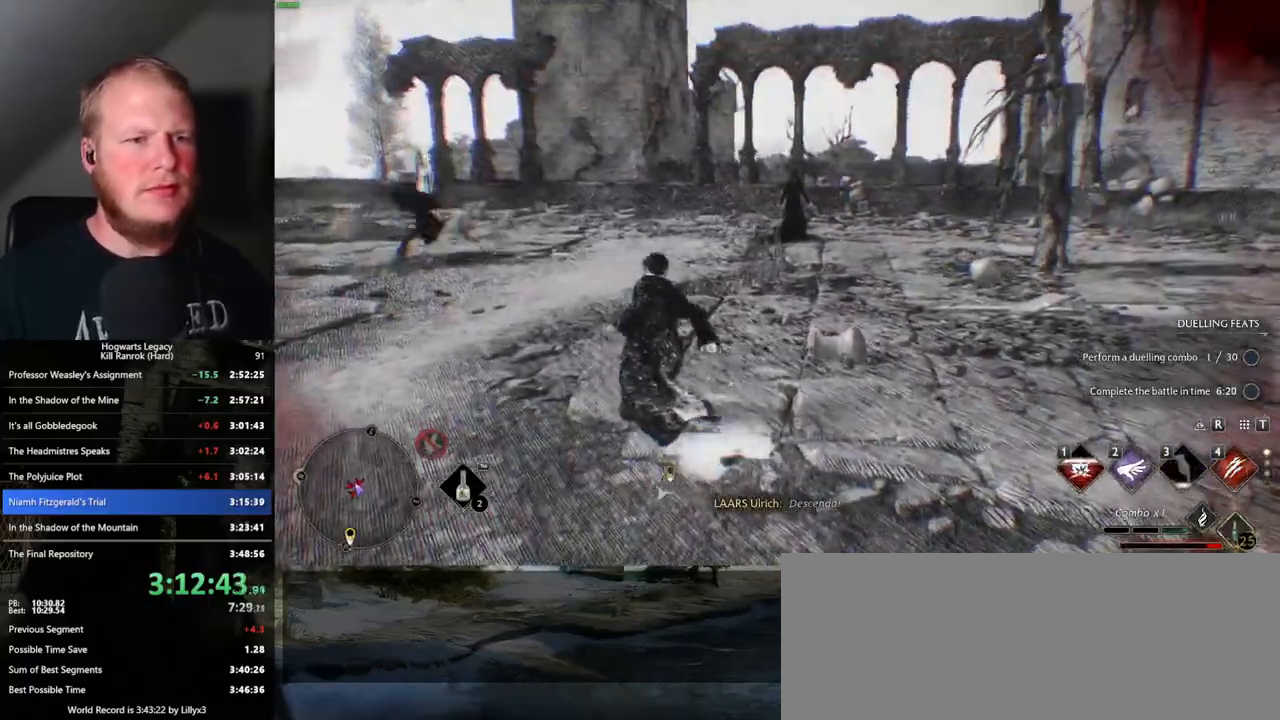
{"keys": ["w"], "mouse": [], "events": [[67, "4", "down"], [167, "4", "up"], [250, "4", "down"], [317, "4", "up"]]}
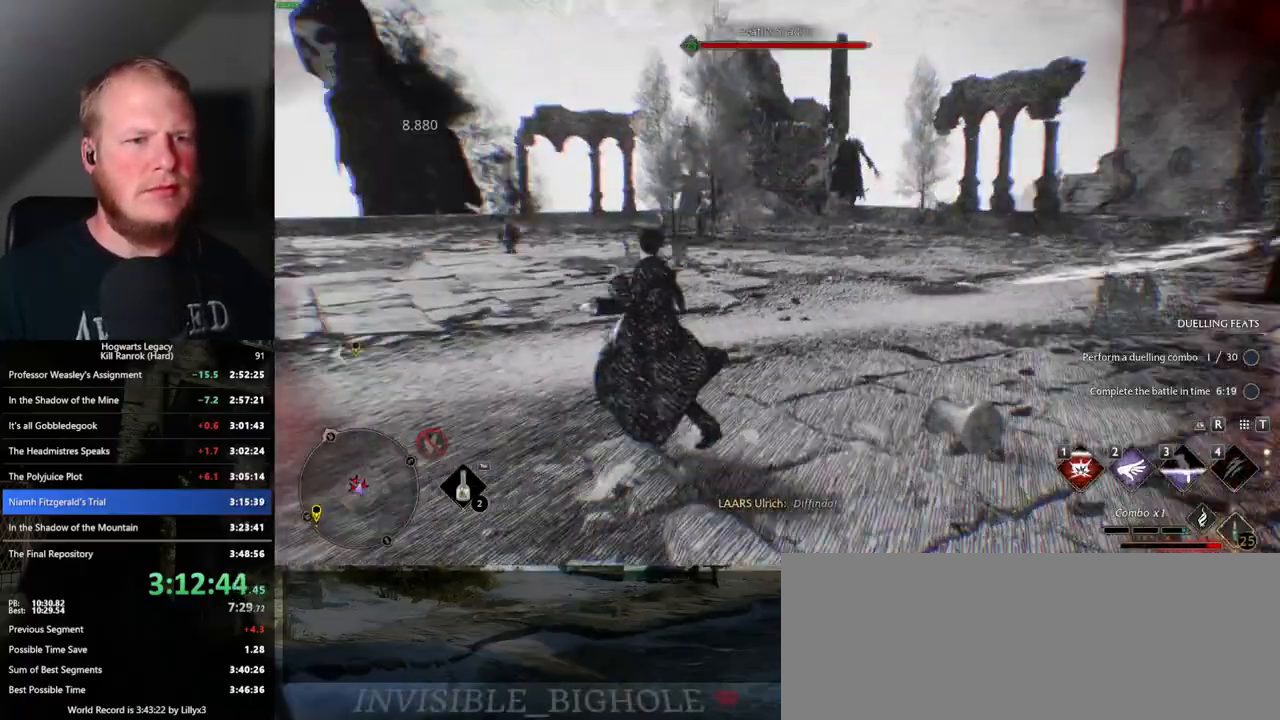
{"keys": ["w"], "mouse": [], "events": []}
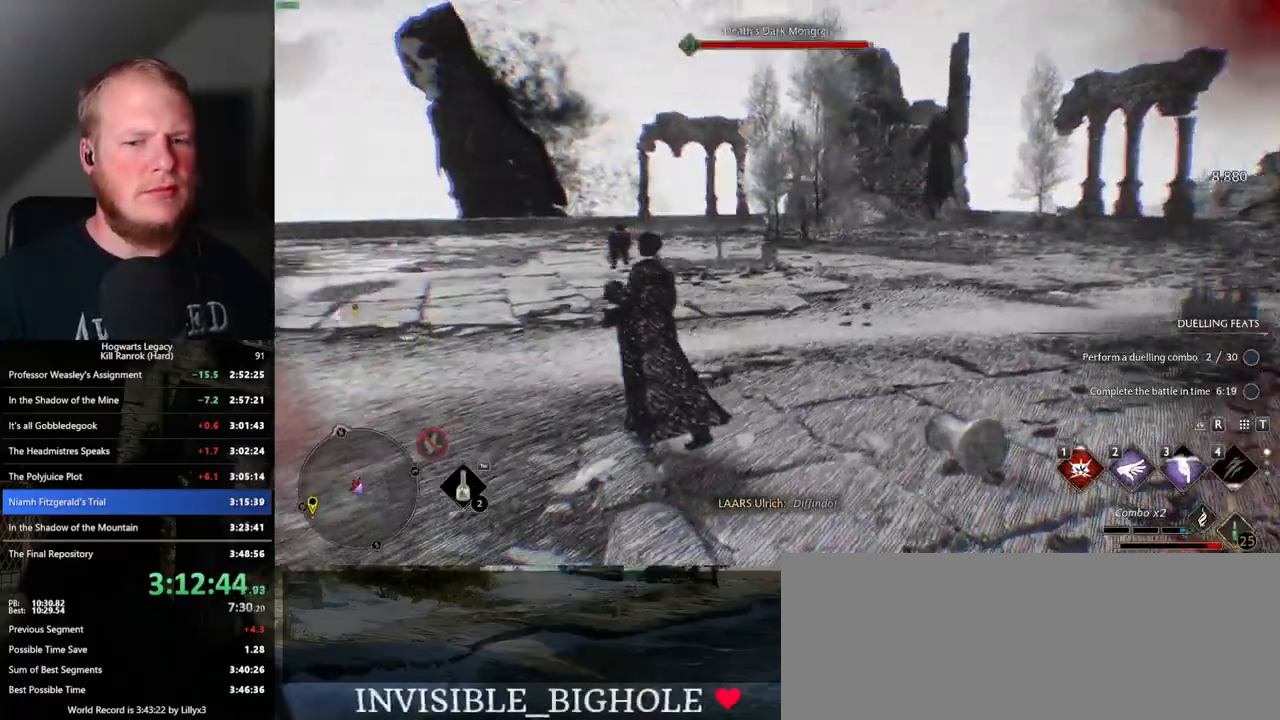
{"keys": ["w"], "mouse": [], "events": [[383, "1", "down"], [500, "1", "up"]]}
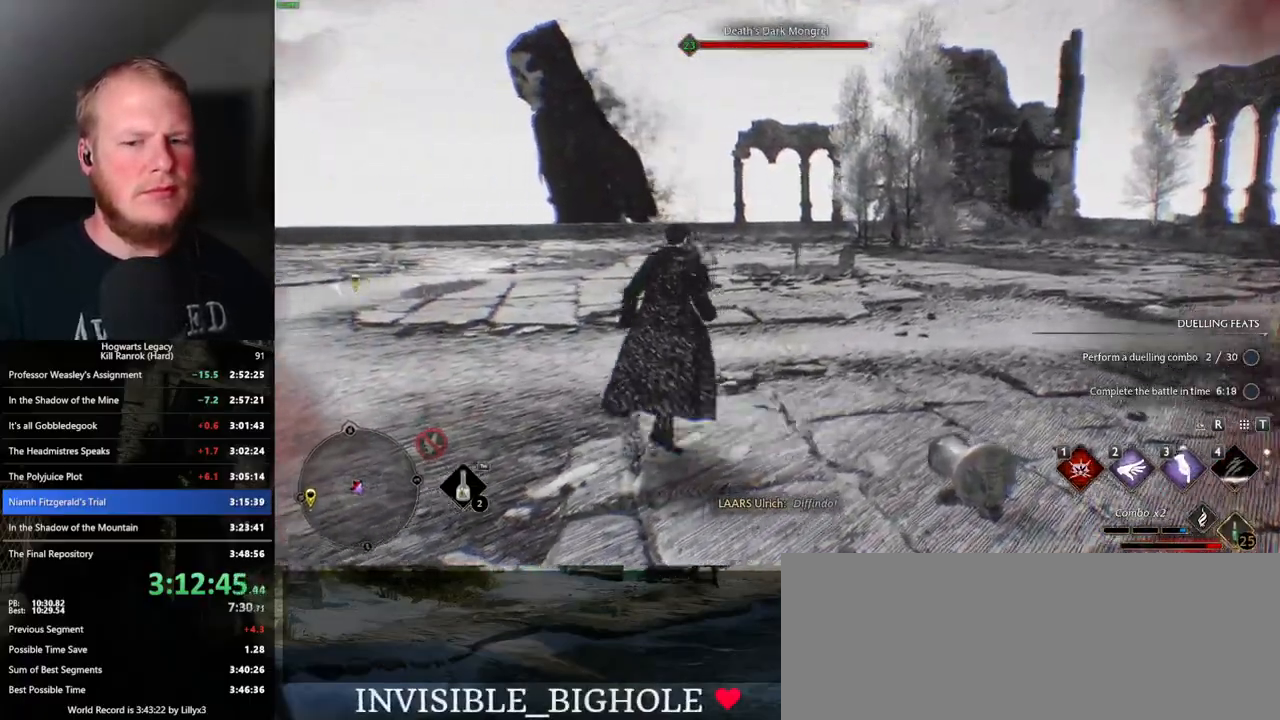
{"keys": ["a", "space"], "mouse": [], "events": [[50, "1", "down"], [183, "1", "up"], [400, "a", "down"], [483, "space", "down"], [500, "w", "up"]]}
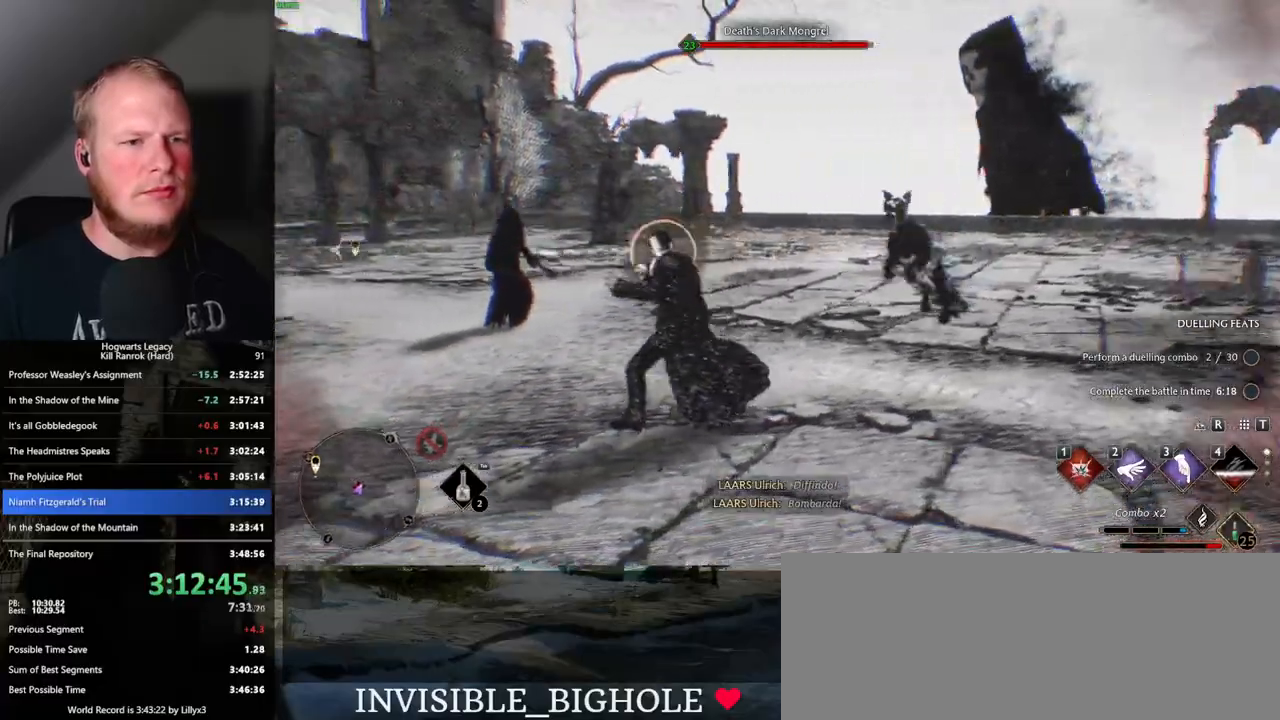
{"keys": ["a", "w"], "mouse": [], "events": [[67, "space", "up"], [500, "w", "down"]]}
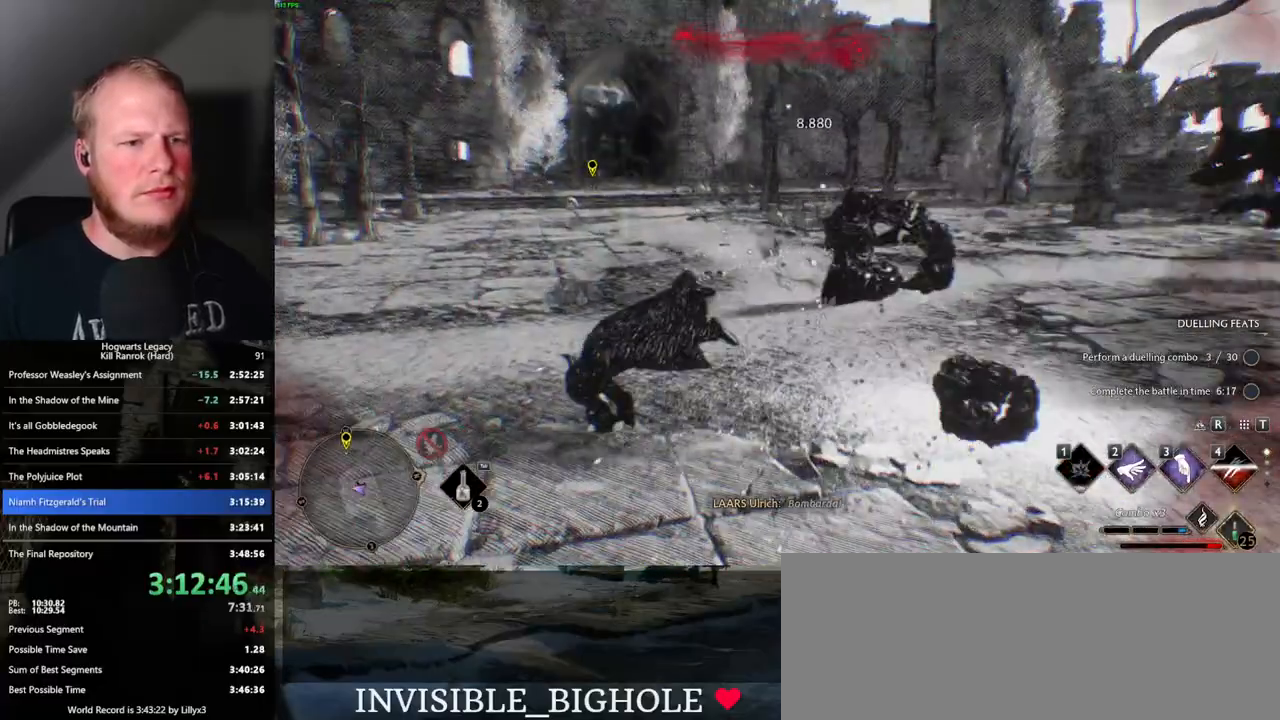
{"keys": ["3", "w"], "mouse": [], "events": [[67, "a", "up"], [467, "3", "down"]]}
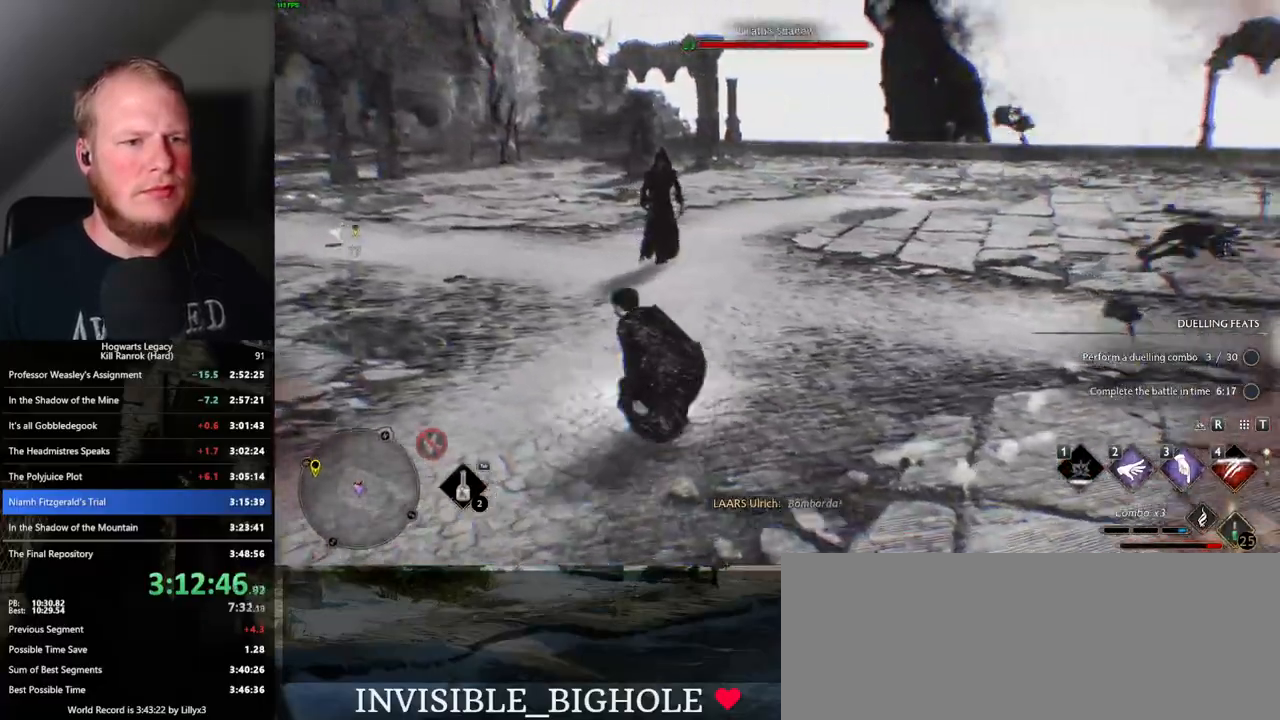
{"keys": ["w"], "mouse": [], "events": [[17, "3", "up"], [100, "3", "down"], [200, "3", "up"]]}
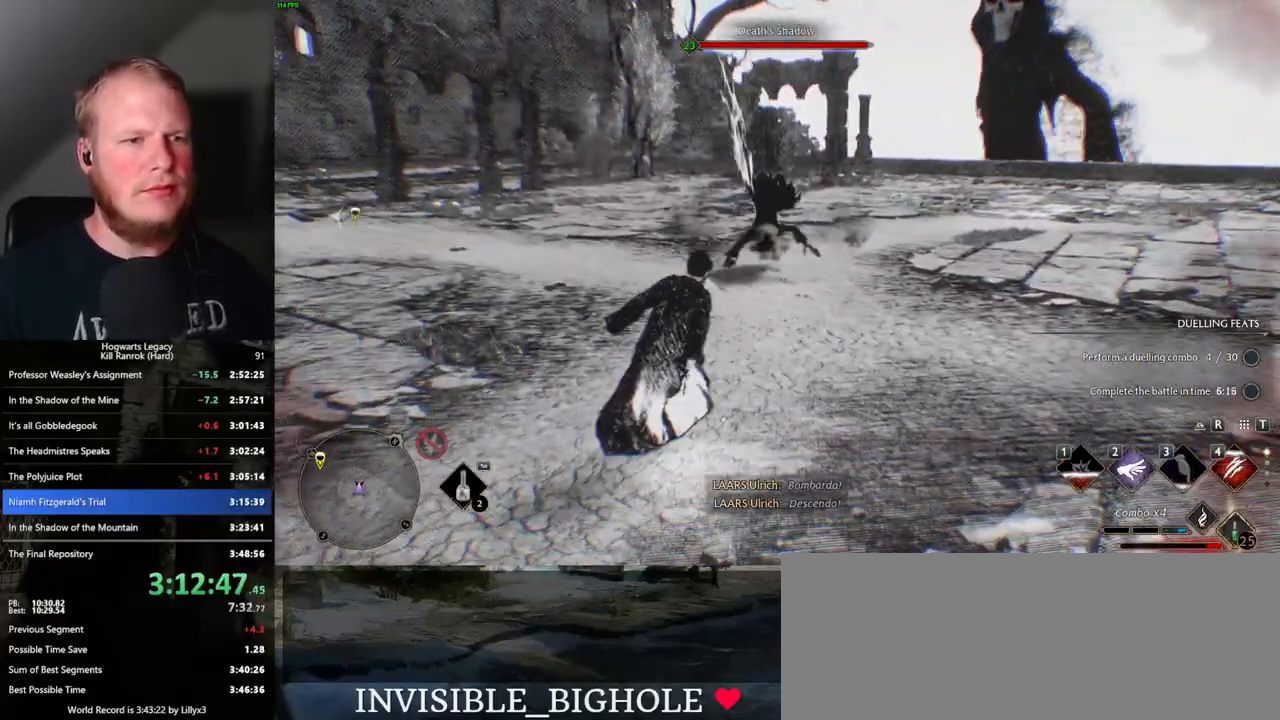
{"keys": ["w"], "mouse": [], "events": []}
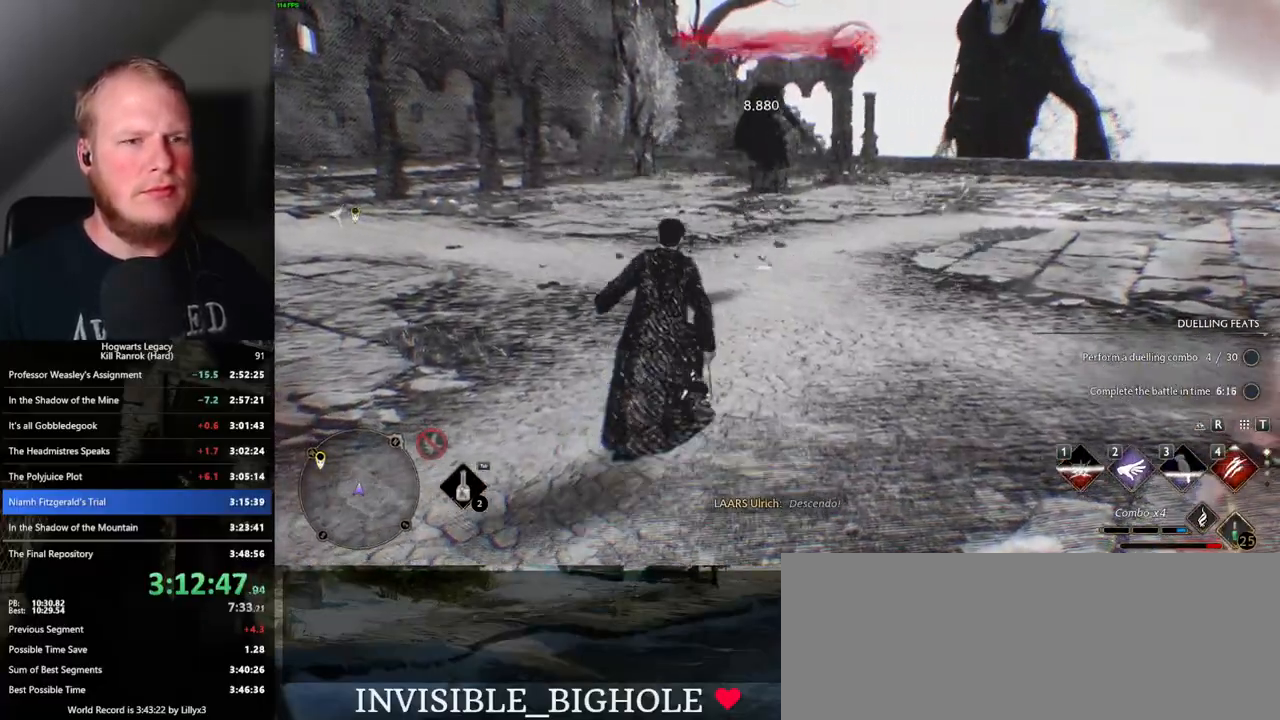
{"keys": ["w"], "mouse": [], "events": []}
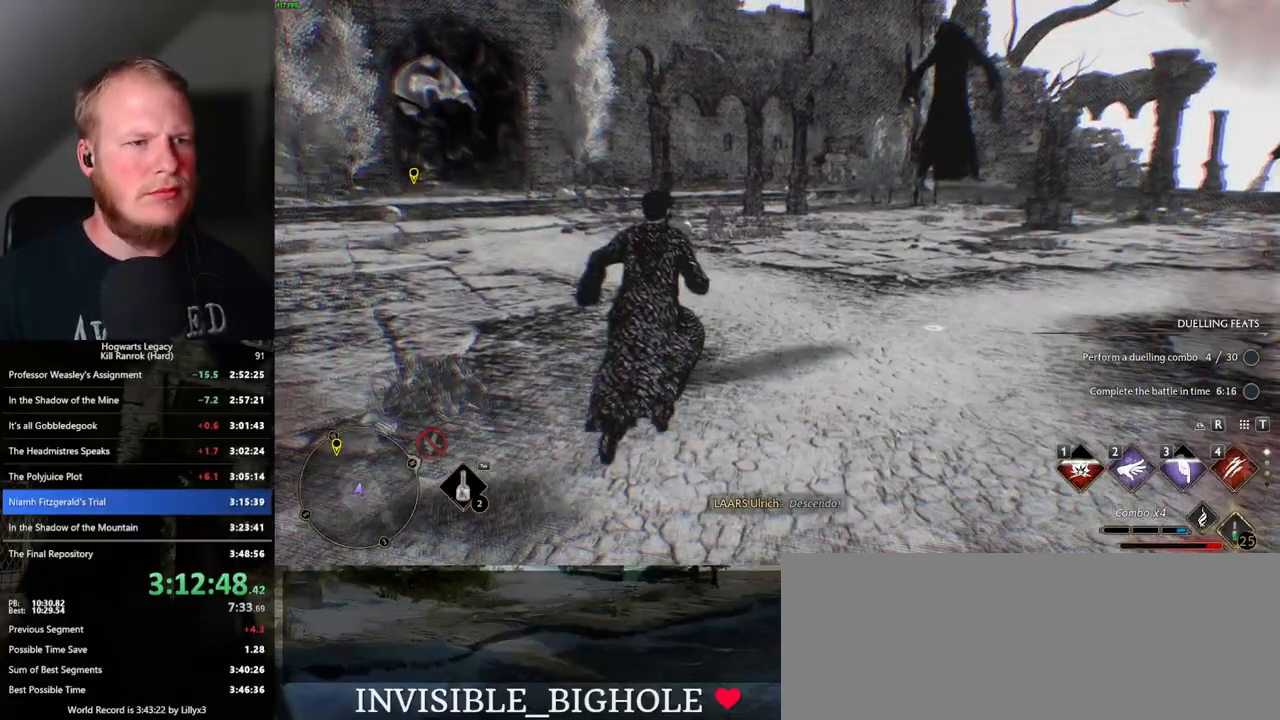
{"keys": ["space", "w"], "mouse": [], "events": [[250, "space", "down"]]}
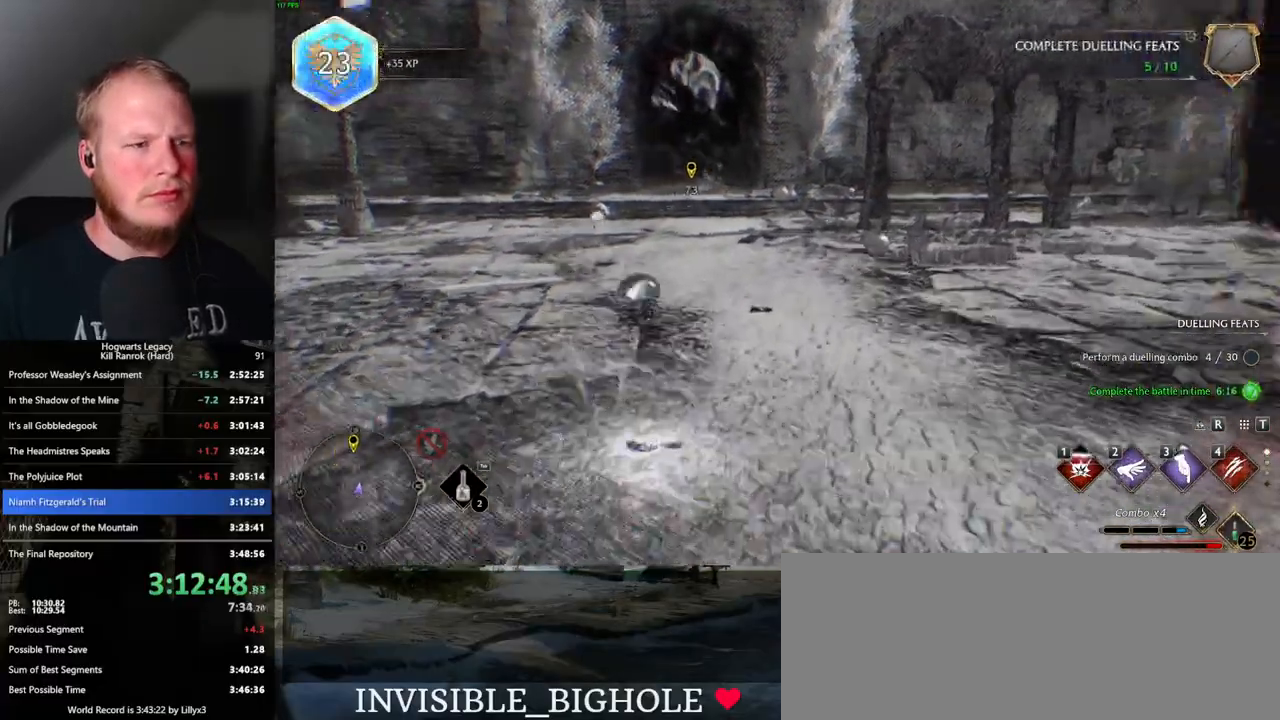
{"keys": ["shift_l", "w"], "mouse": [], "events": [[350, "space", "up"], [483, "shift_l", "down"]]}
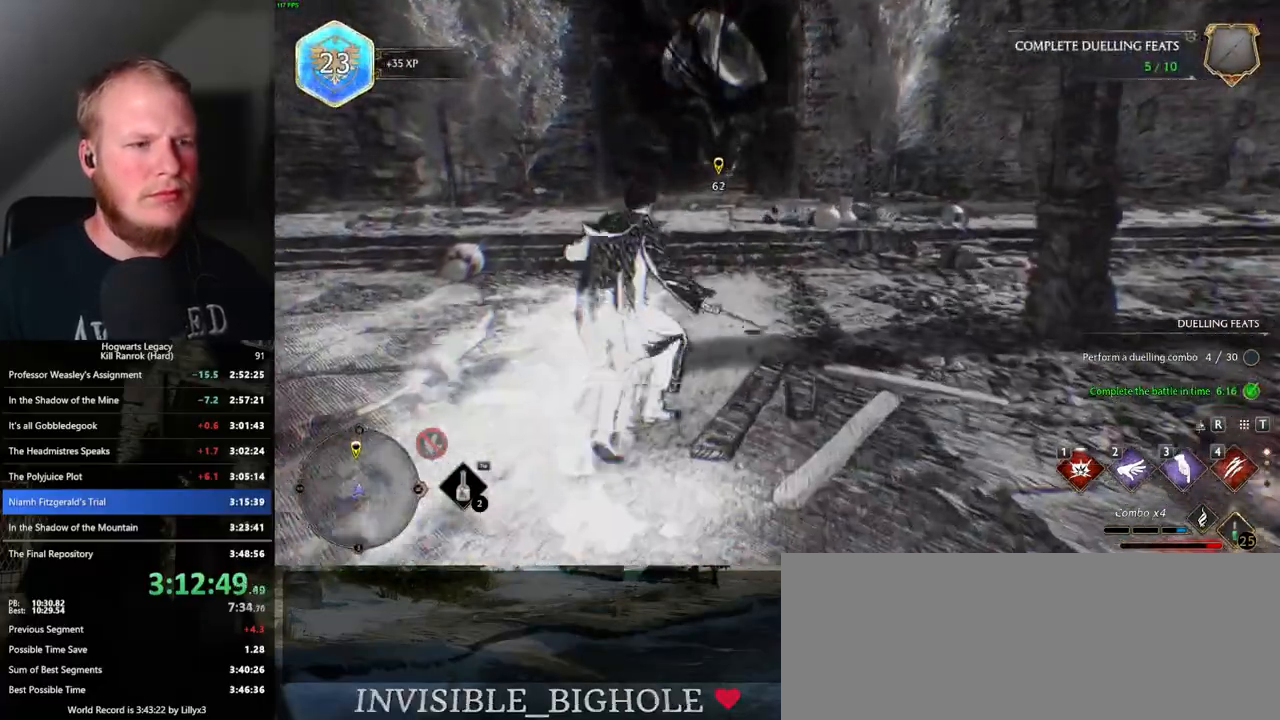
{"keys": ["space", "w"], "mouse": [], "events": [[100, "shift_l", "up"], [300, "space", "down"]]}
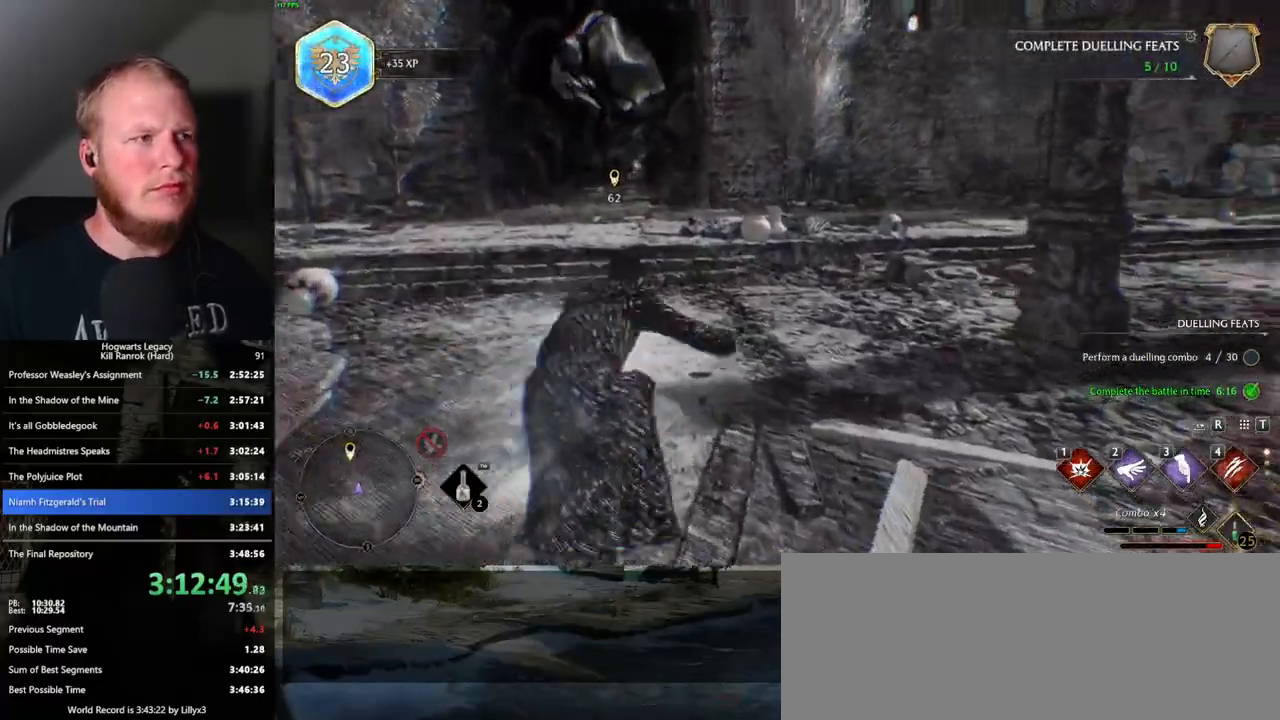
{"keys": ["a"], "mouse": [], "events": [[217, "a", "down"], [317, "w", "up"], [367, "space", "up"]]}
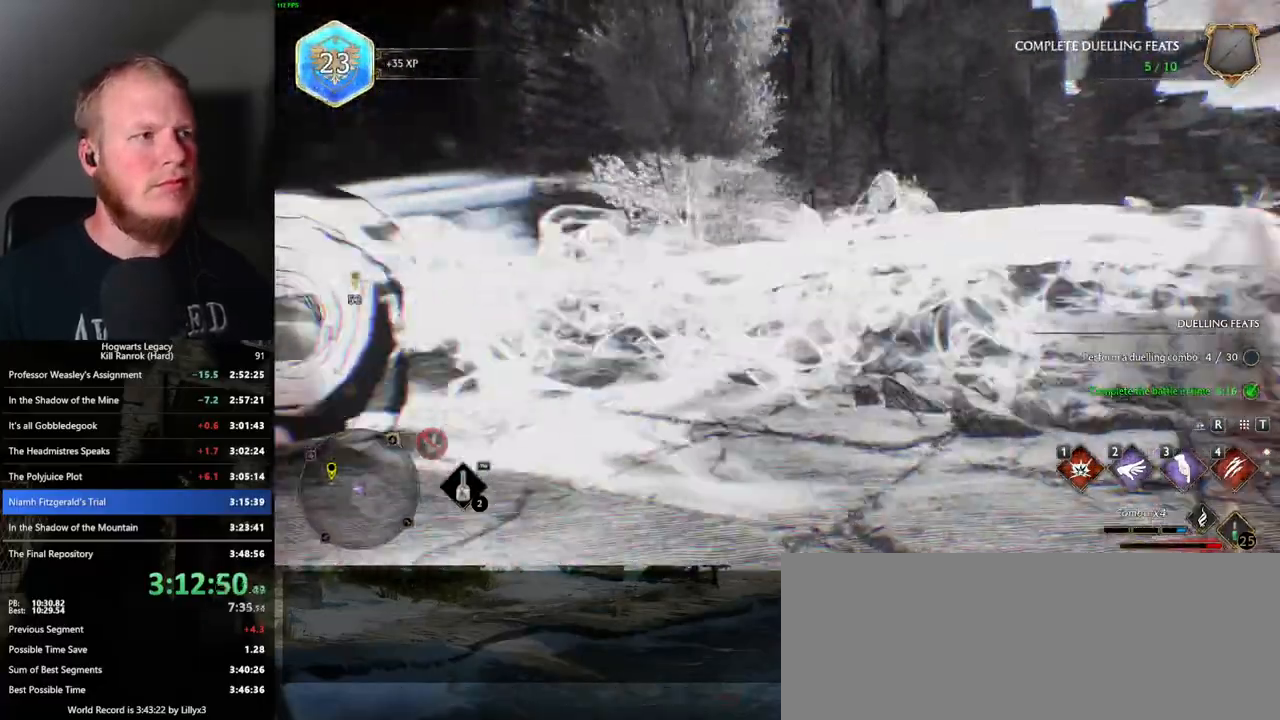
{"keys": ["a", "w"], "mouse": [], "events": [[133, "w", "down"], [250, "a", "up"], [450, "a", "down"]]}
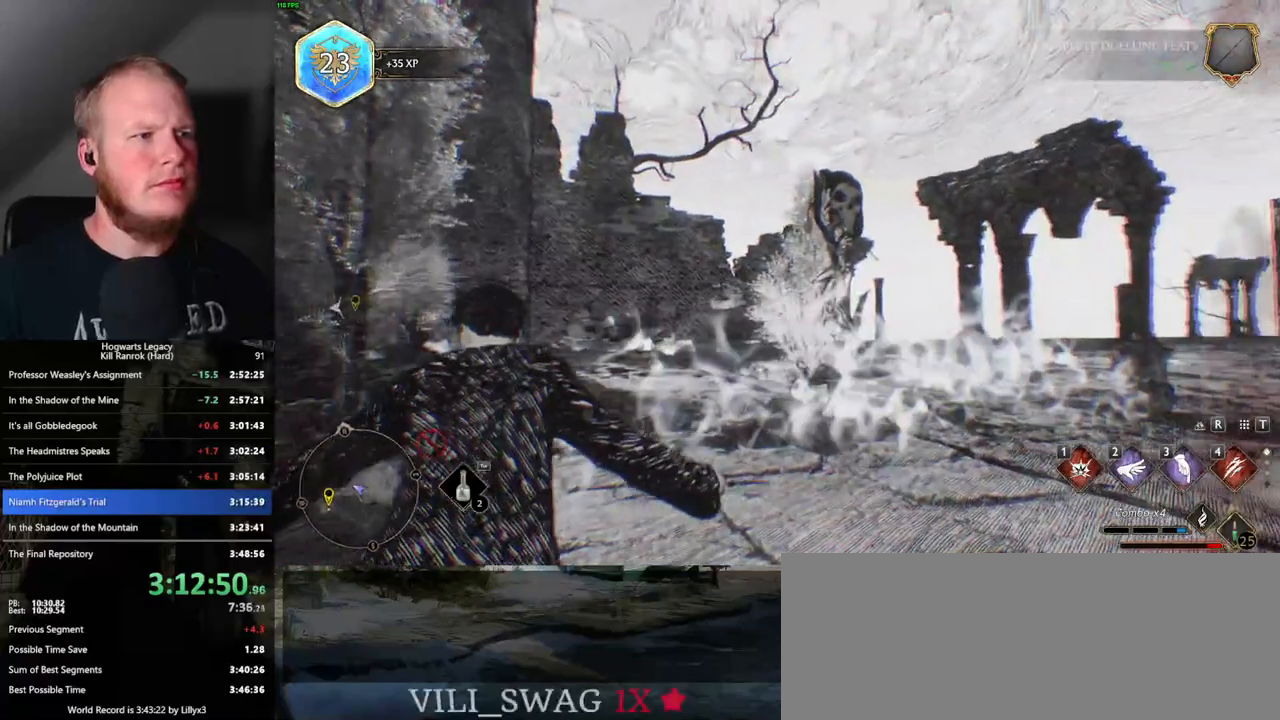
{"keys": ["a"], "mouse": [], "events": [[267, "w", "up"]]}
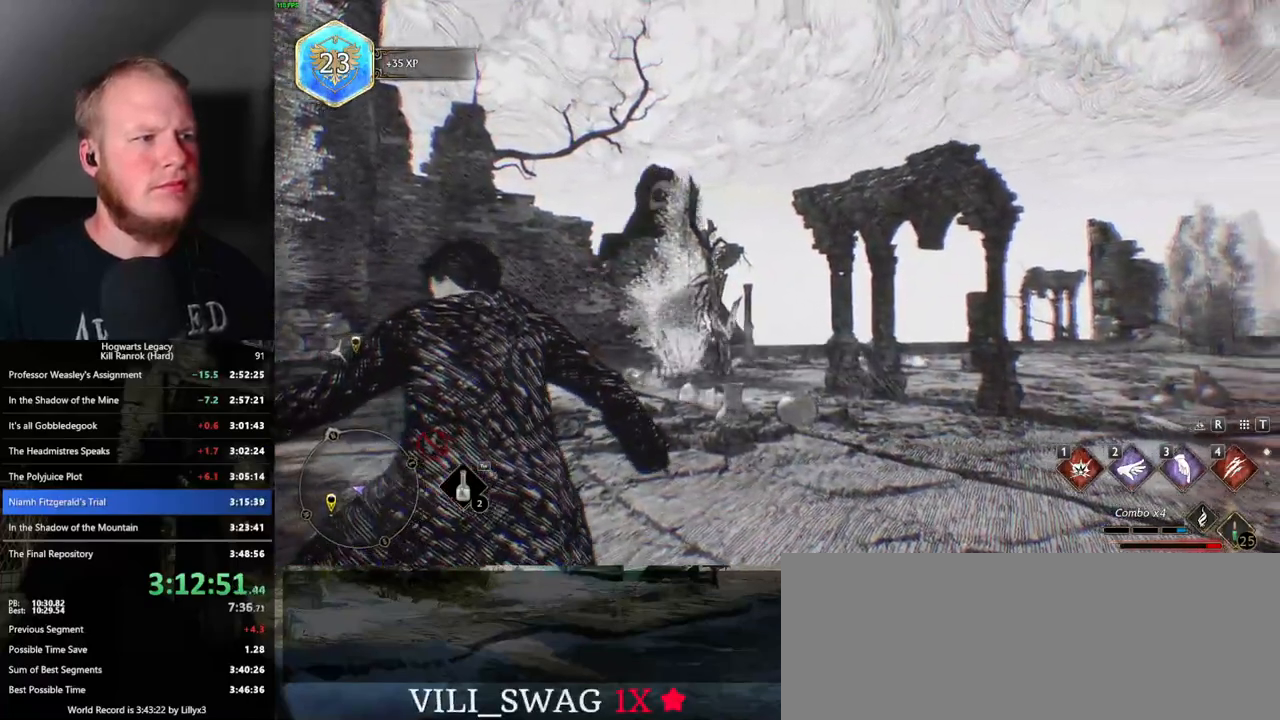
{"keys": [], "mouse": [], "events": [[333, "a", "up"]]}
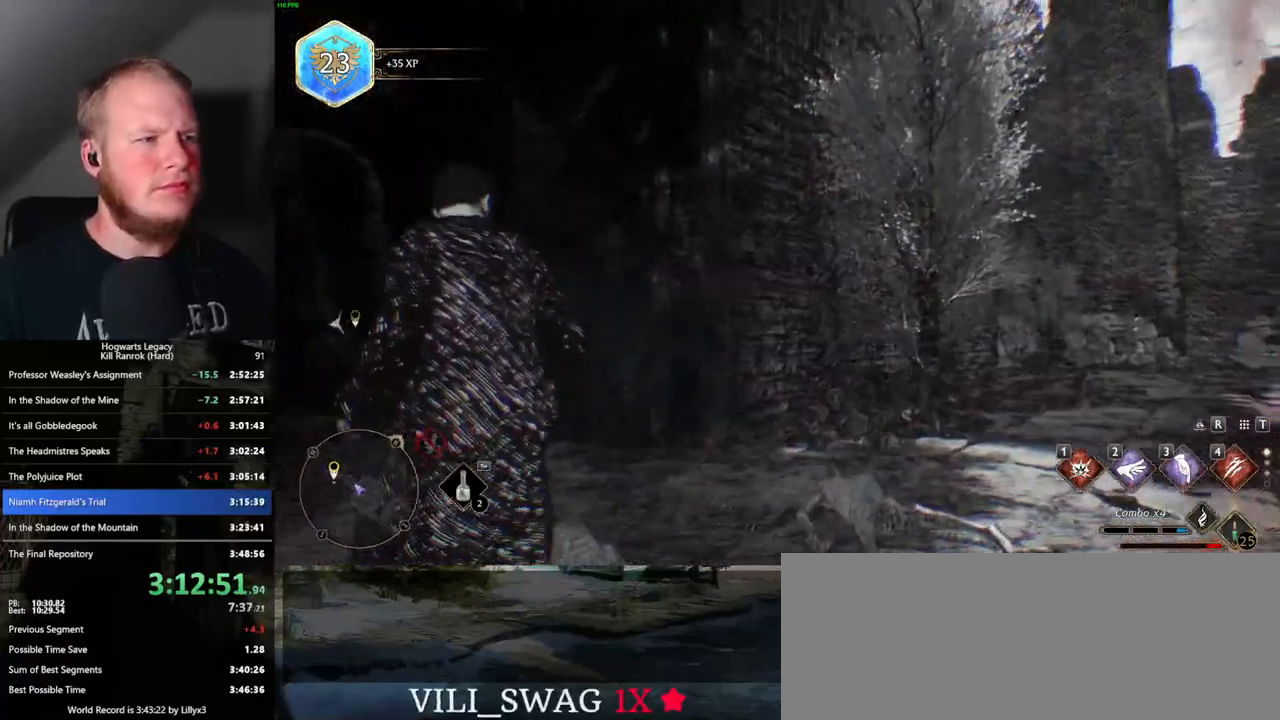
{"keys": ["w"], "mouse": [], "events": [[17, "w", "down"], [33, "d", "down"], [417, "d", "up"]]}
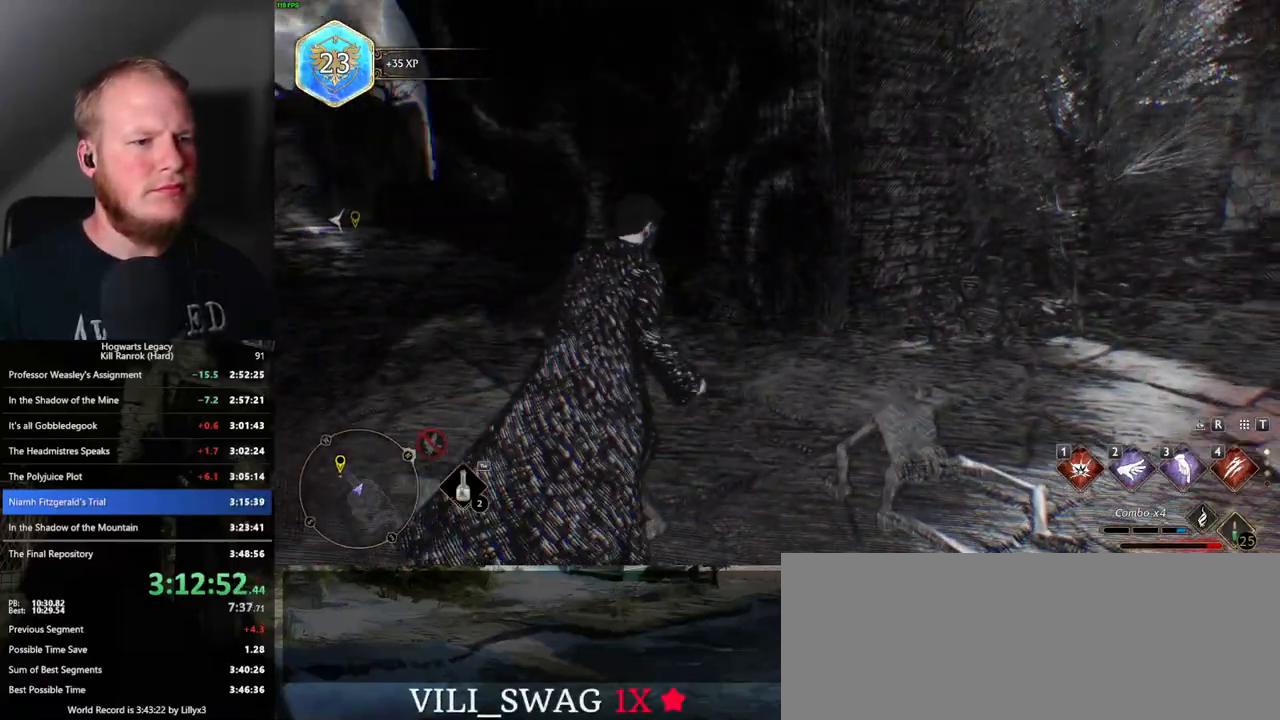
{"keys": ["w"], "mouse": [], "events": [[183, "a", "down"], [433, "a", "up"]]}
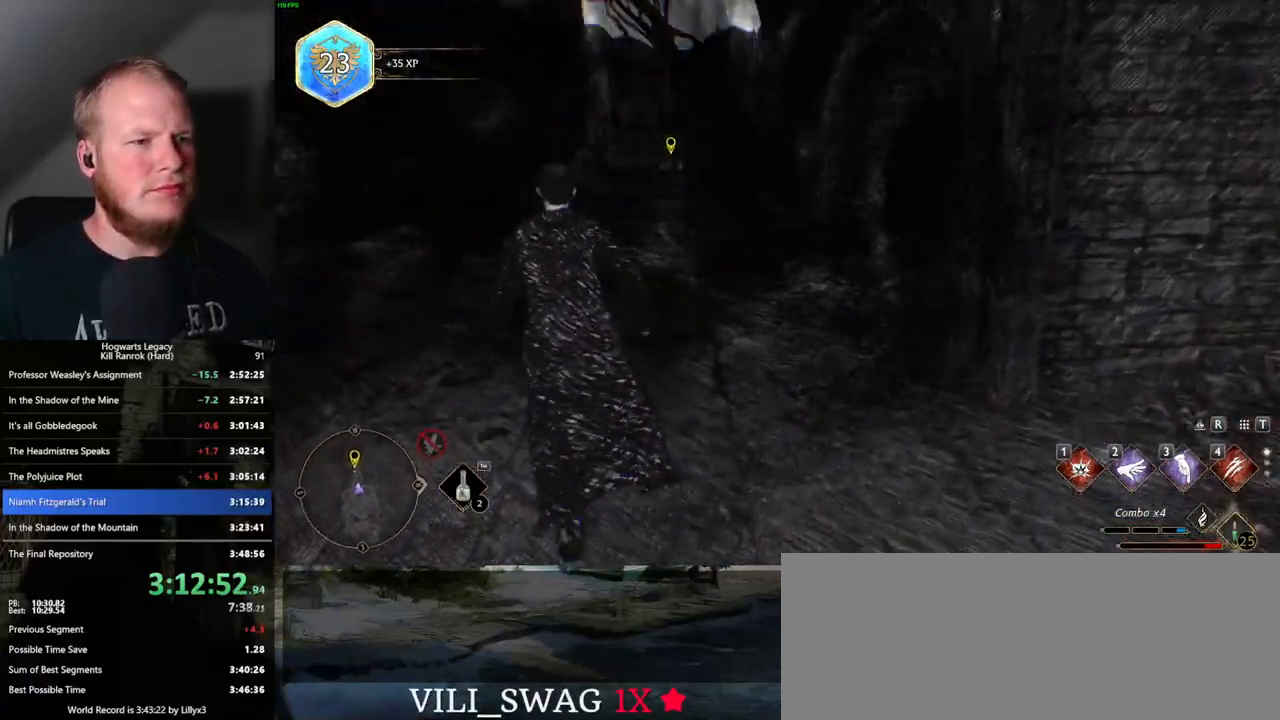
{"keys": ["d", "w"], "mouse": [], "events": [[283, "d", "down"]]}
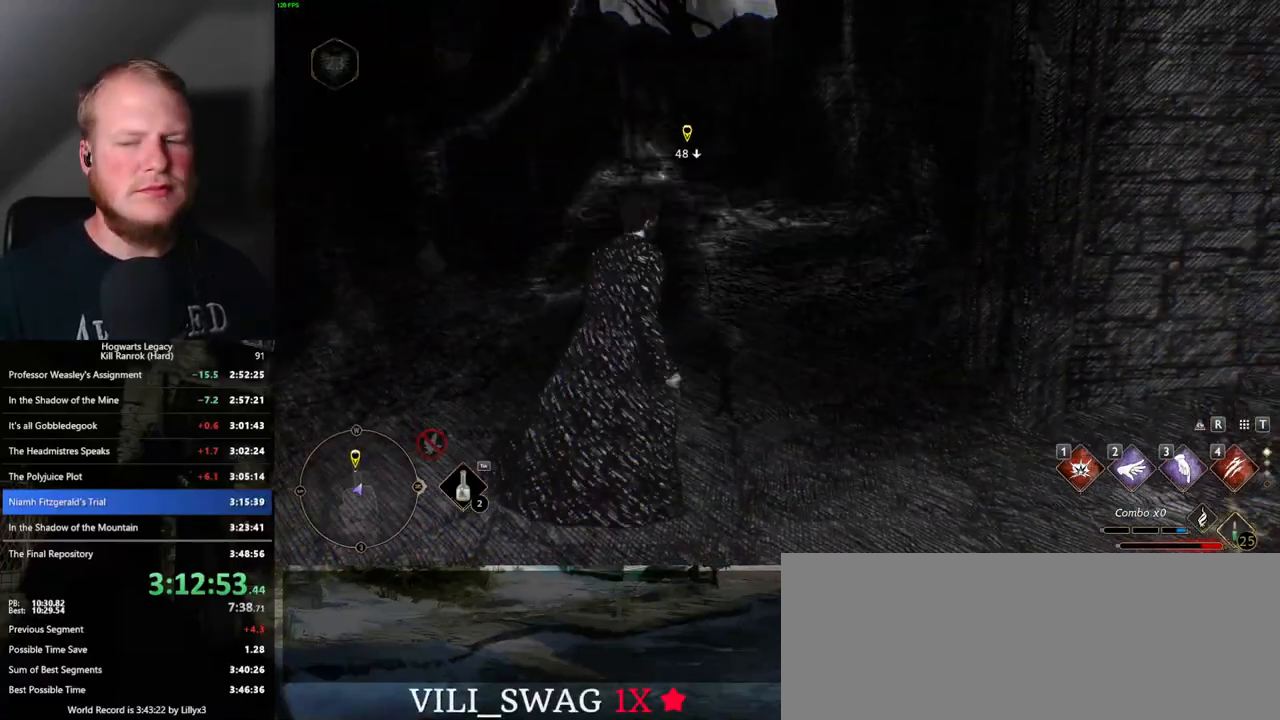
{"keys": [], "mouse": [], "events": [[67, "d", "up"], [317, "w", "up"]]}